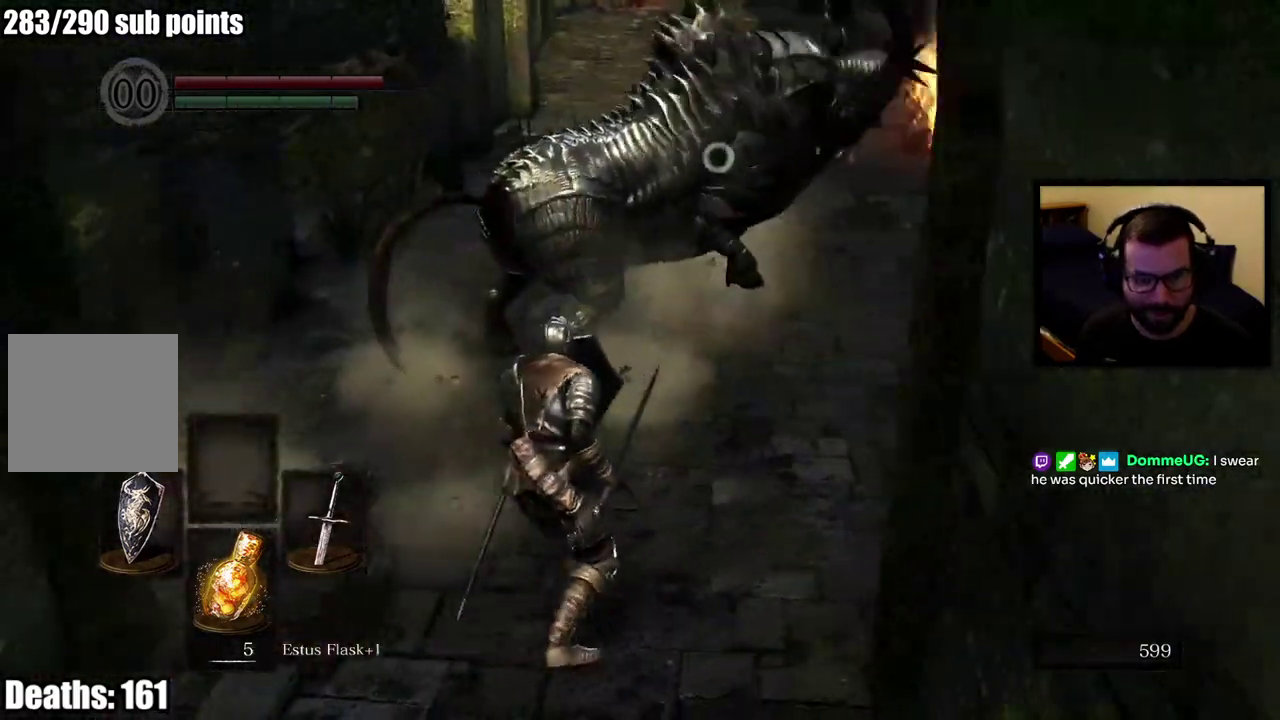
Gameplay with a controller (PlayStation layout); each line is a JSON object with the inputs held at the frame after it. "events" lists button and stick changes between this image and that frame as [ms after this image, input, new state], when the widget could be followed in between. Not read: L2.
{"buttons": [], "left_stick": "left", "right_stick": "center", "events": []}
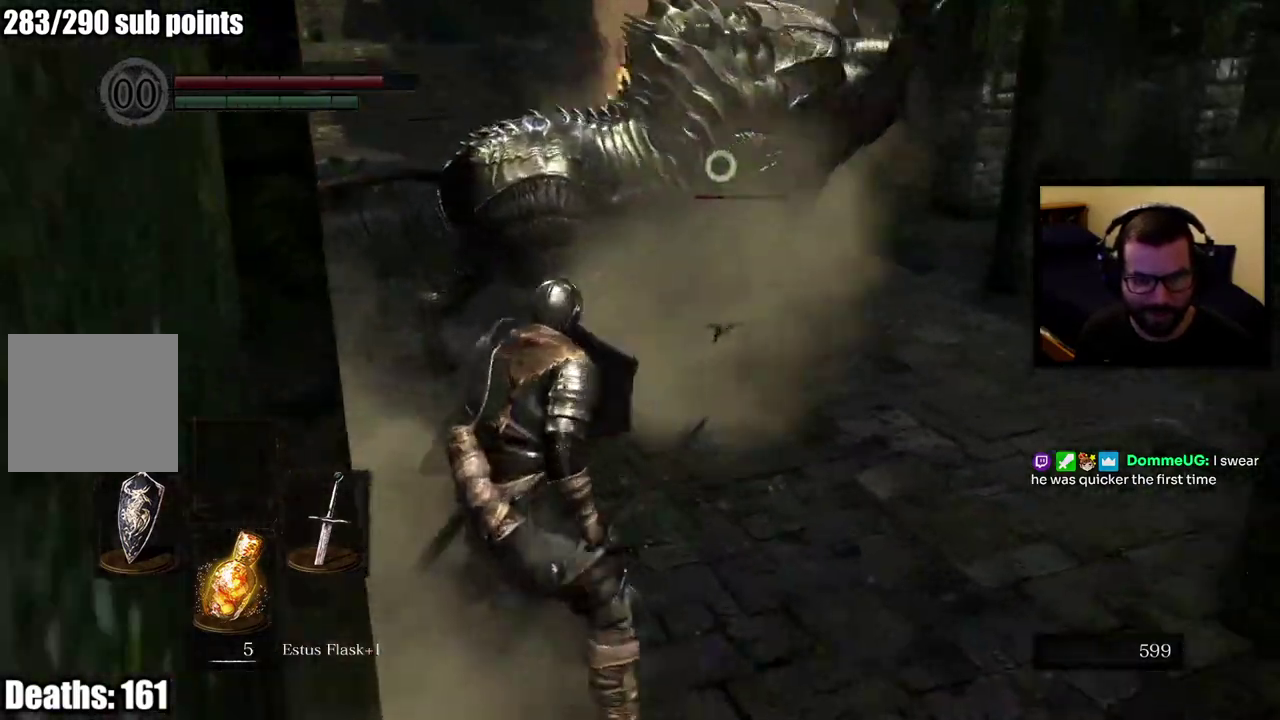
{"buttons": [], "left_stick": "up-left", "right_stick": "center", "events": [[433, "left_stick", "up-left"]]}
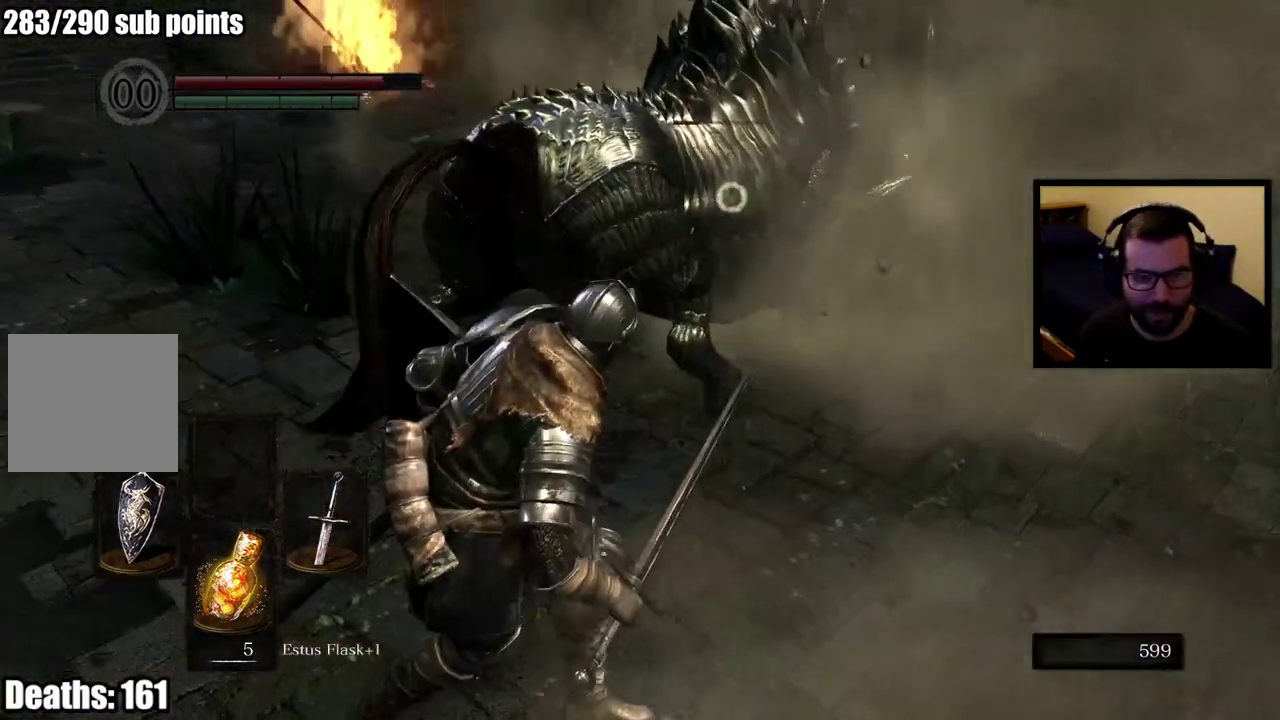
{"buttons": ["R2"], "left_stick": "up-left", "right_stick": "center", "events": [[450, "R2", "down"]]}
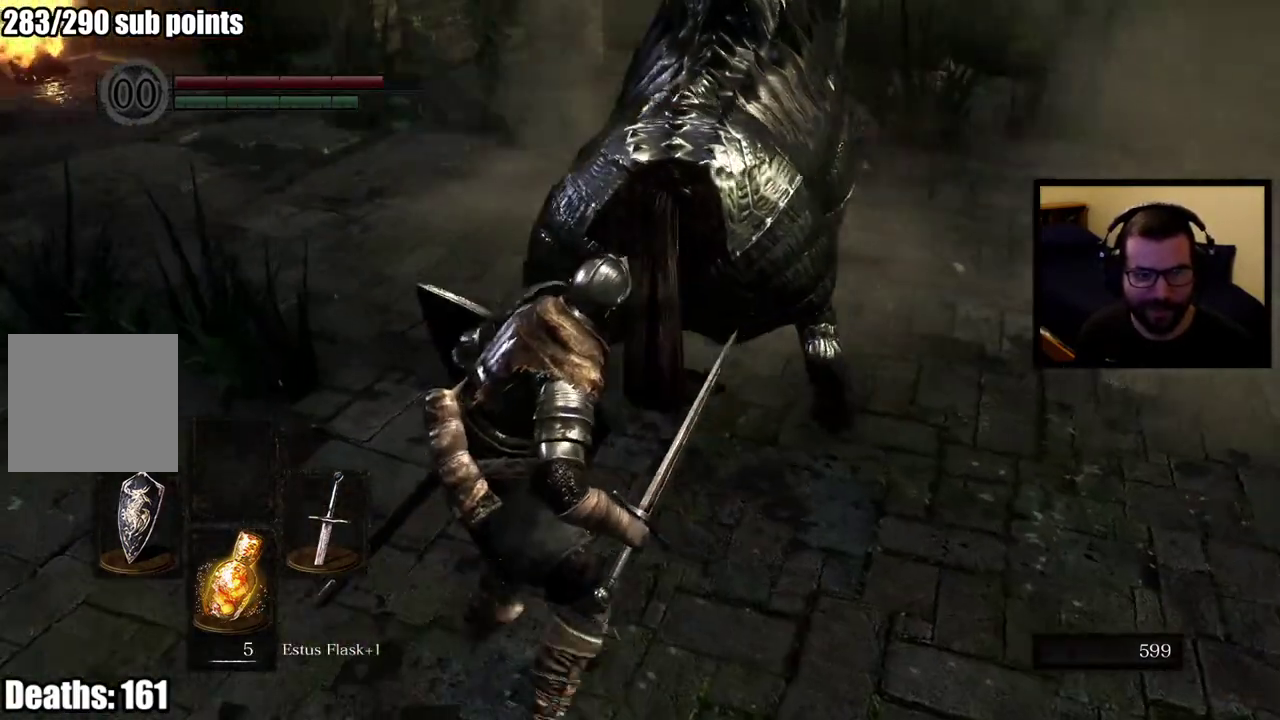
{"buttons": [], "left_stick": "up", "right_stick": "center", "events": [[67, "R2", "up"], [133, "R2", "down"], [233, "R2", "up"], [283, "R2", "down"], [417, "R2", "up"], [483, "left_stick", "up"]]}
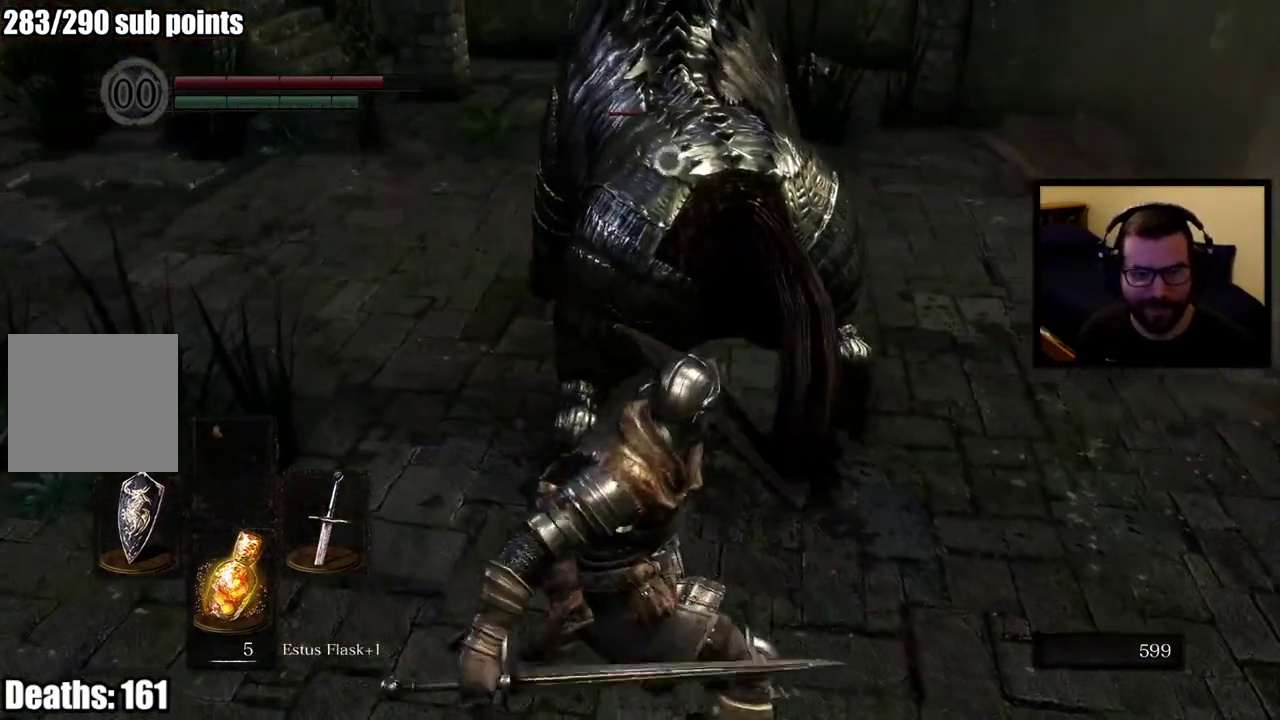
{"buttons": [], "left_stick": "center", "right_stick": "center", "events": [[367, "left_stick", "center"]]}
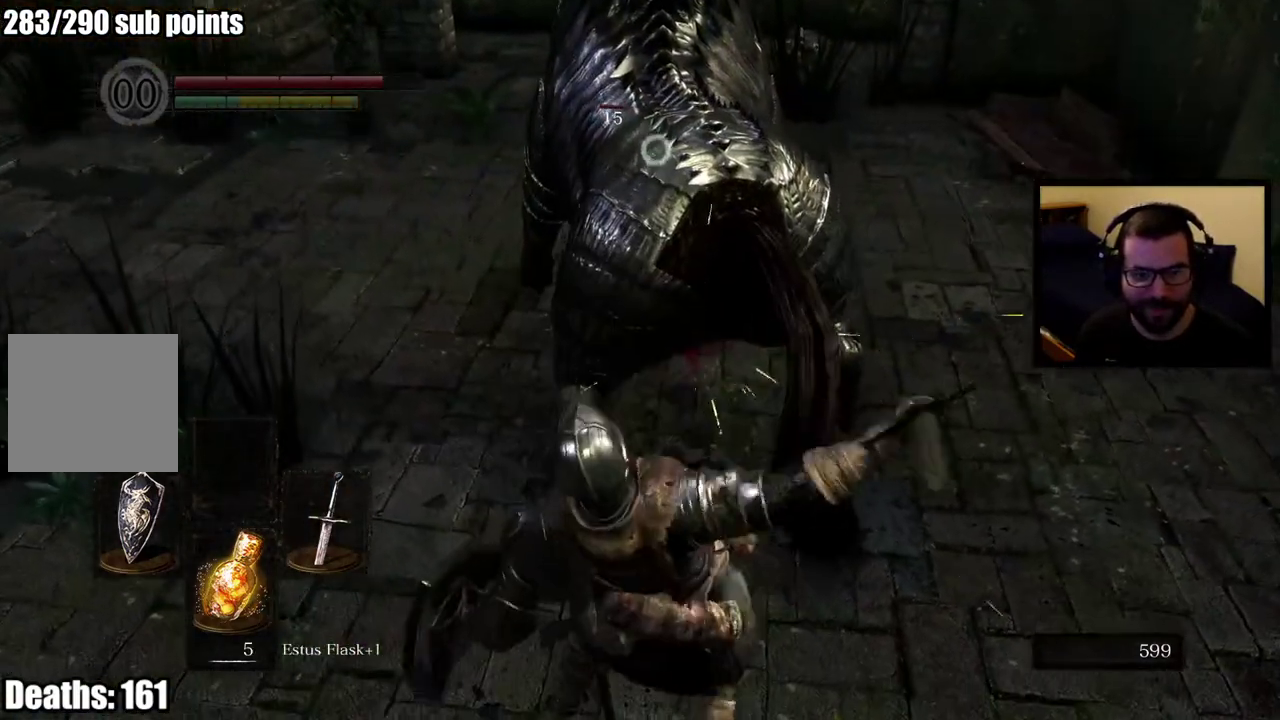
{"buttons": [], "left_stick": "up", "right_stick": "center"}
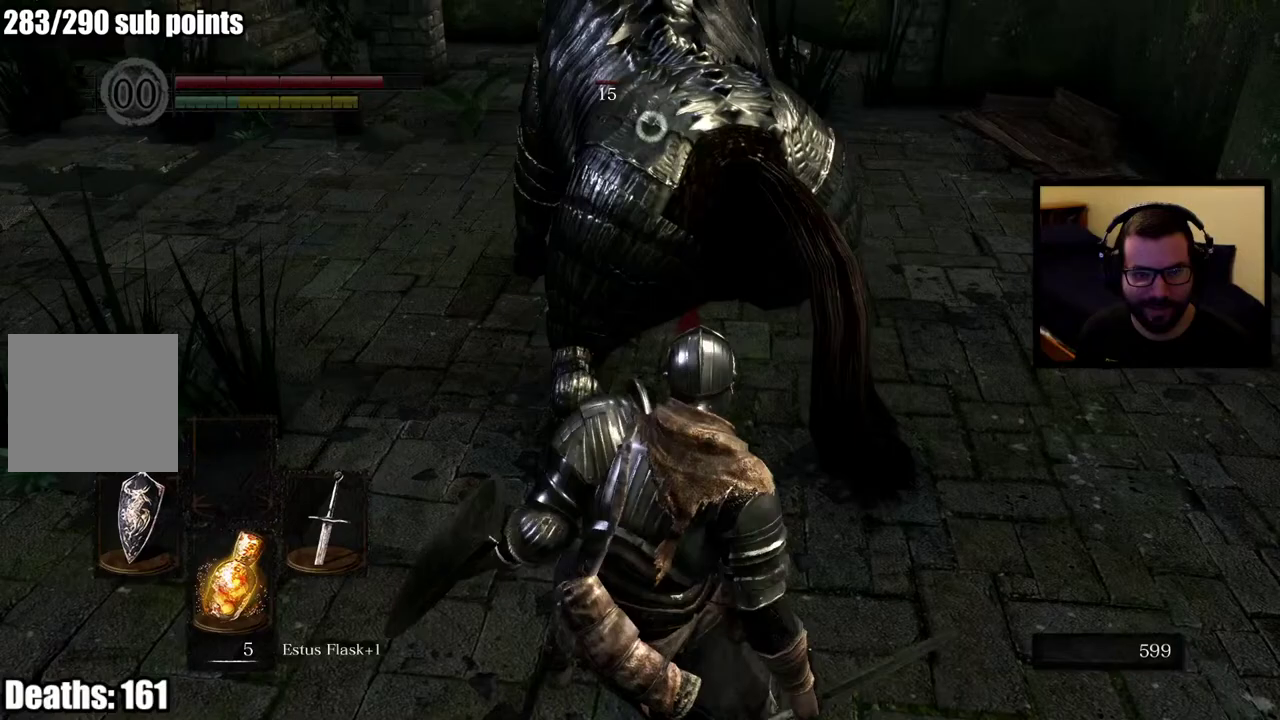
{"buttons": [], "left_stick": "right", "right_stick": "center"}
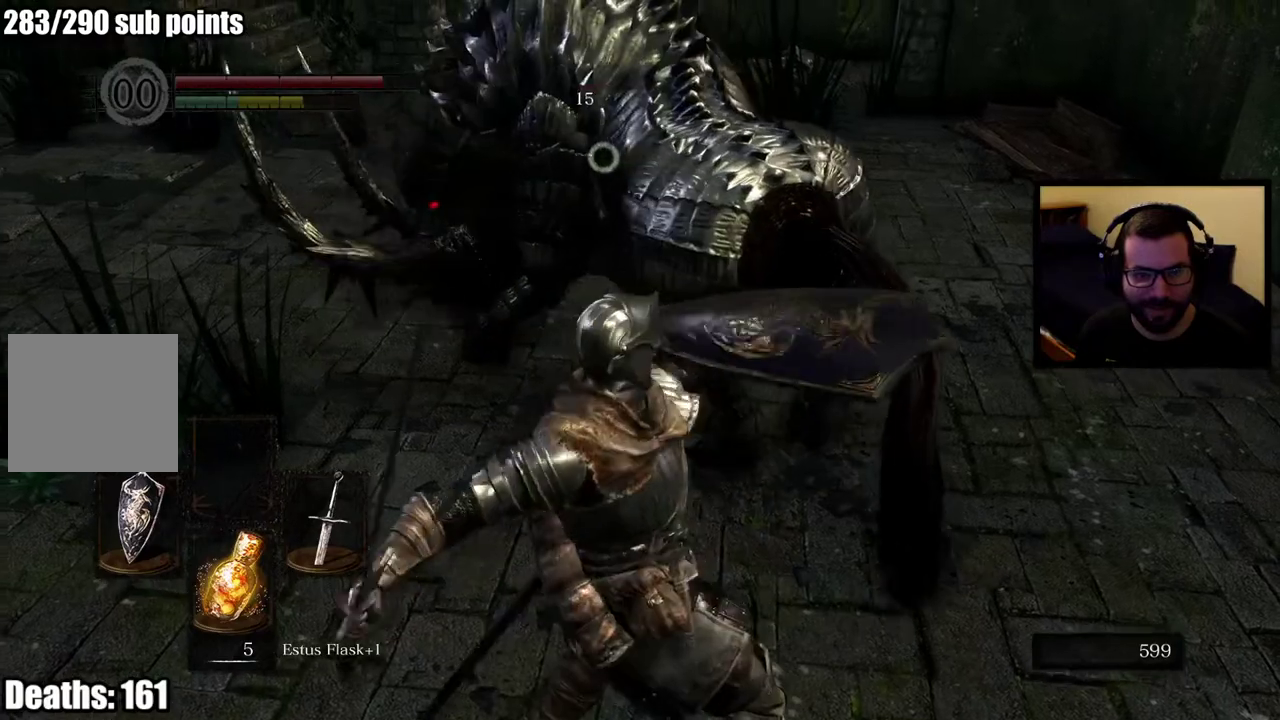
{"buttons": [], "left_stick": "down-right", "right_stick": "center", "events": [[500, "left_stick", "down-right"]]}
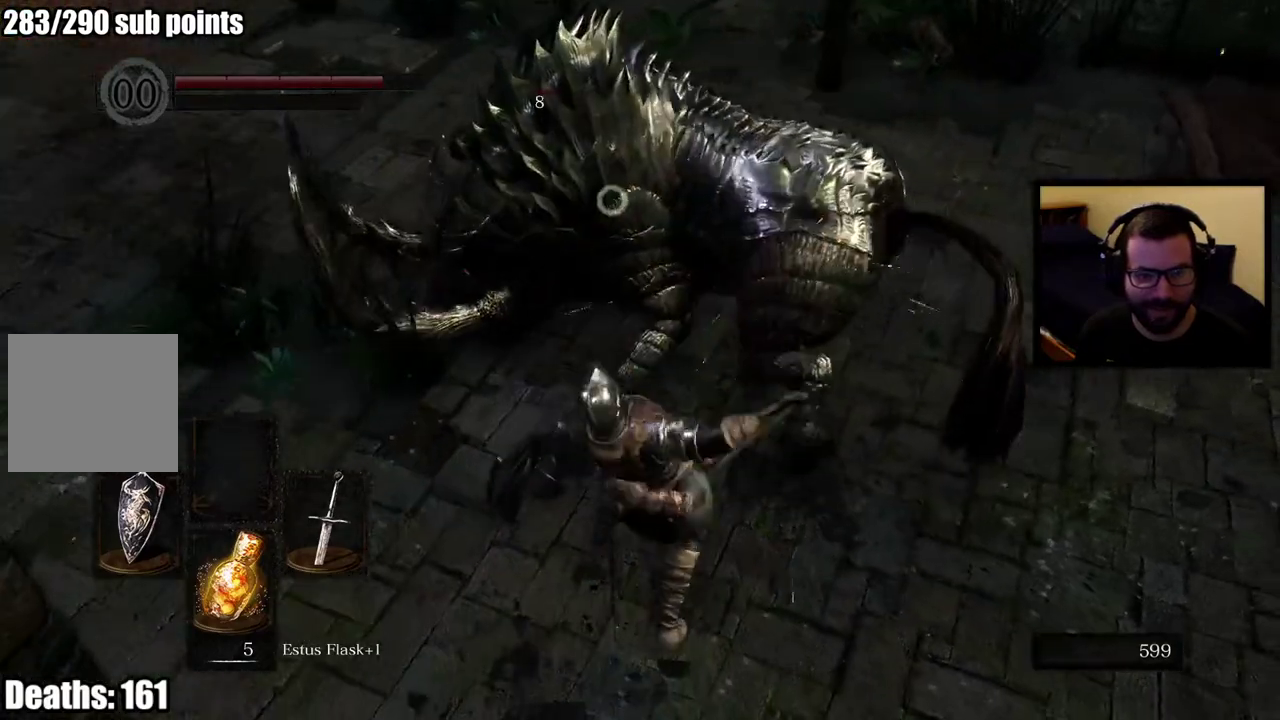
{"buttons": [], "left_stick": "down-right", "right_stick": "center", "events": []}
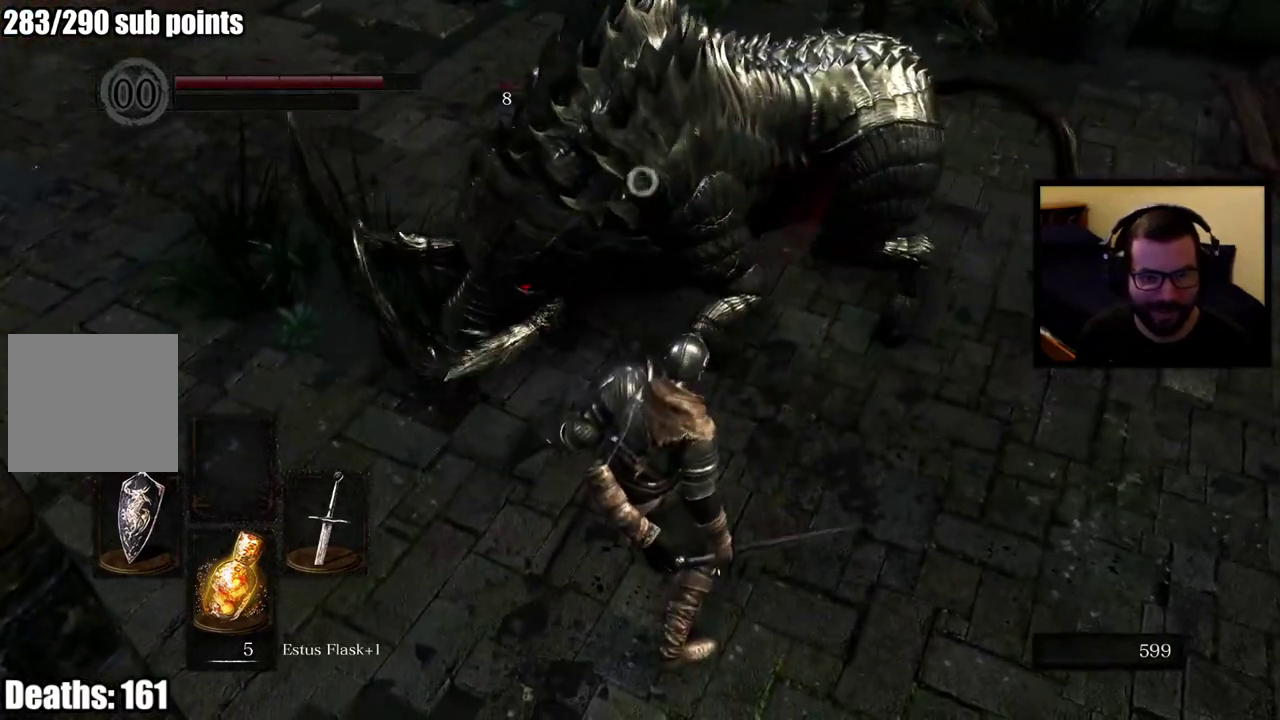
{"buttons": [], "left_stick": "right", "right_stick": "center", "events": [[233, "left_stick", "right"]]}
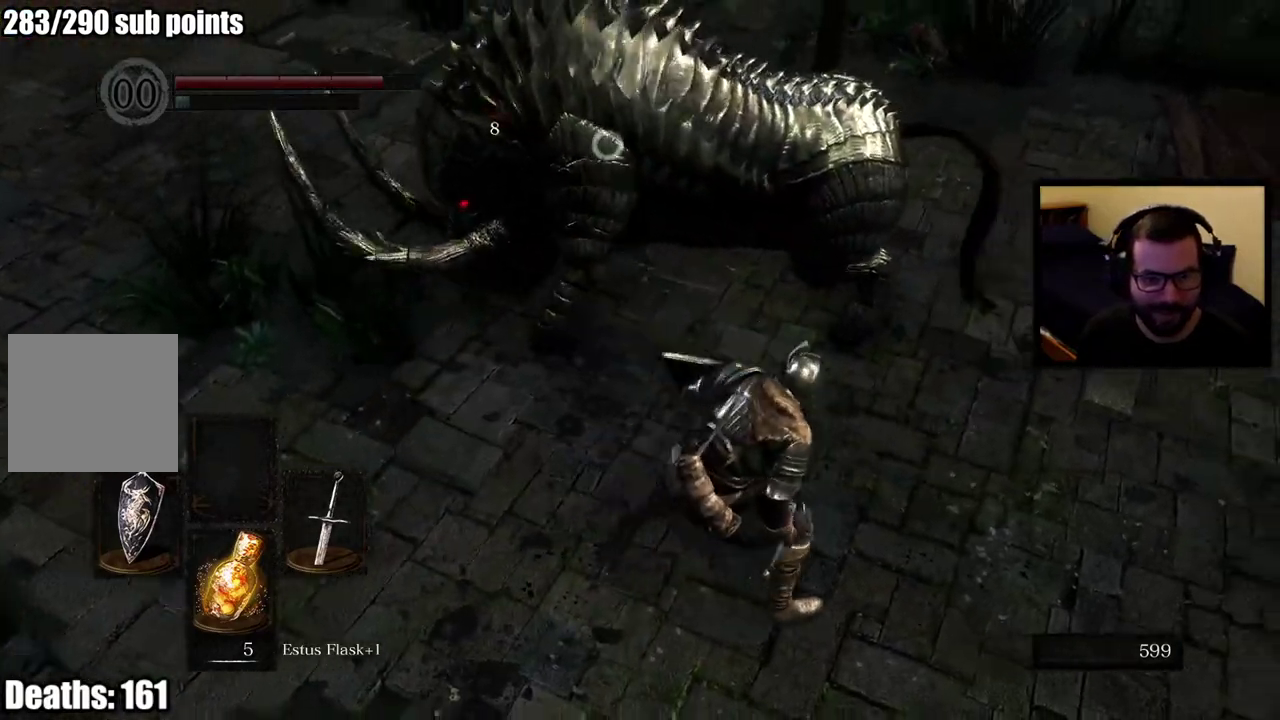
{"buttons": [], "left_stick": "right", "right_stick": "center", "events": [[50, "left_stick", "down-right"], [317, "left_stick", "right"]]}
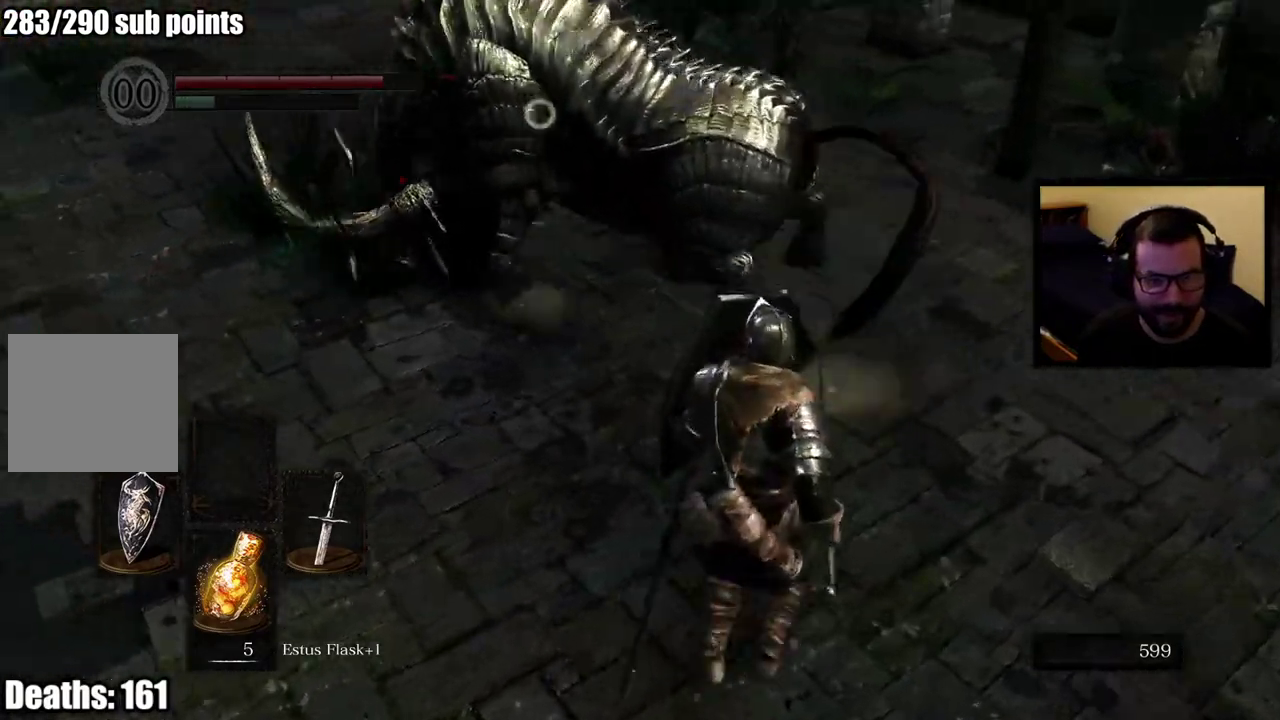
{"buttons": [], "left_stick": "right", "right_stick": "center", "events": []}
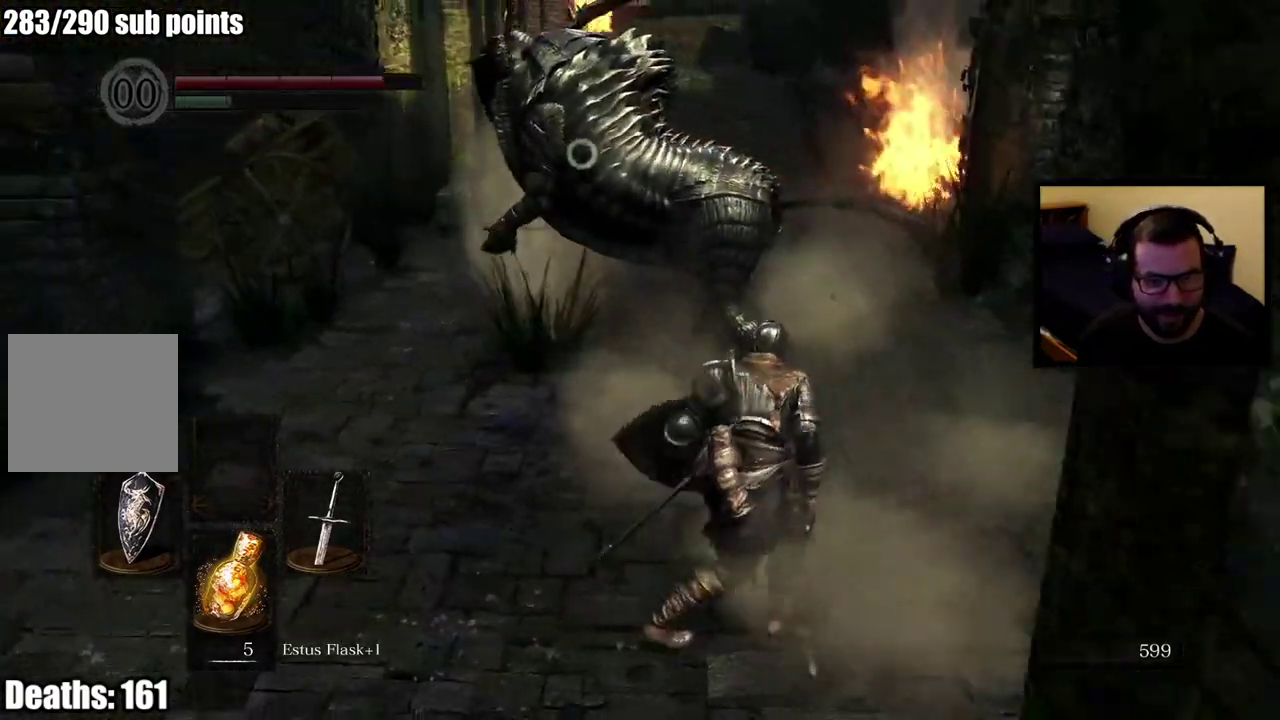
{"buttons": [], "left_stick": "up-right", "right_stick": "center", "events": [[200, "left_stick", "up-right"]]}
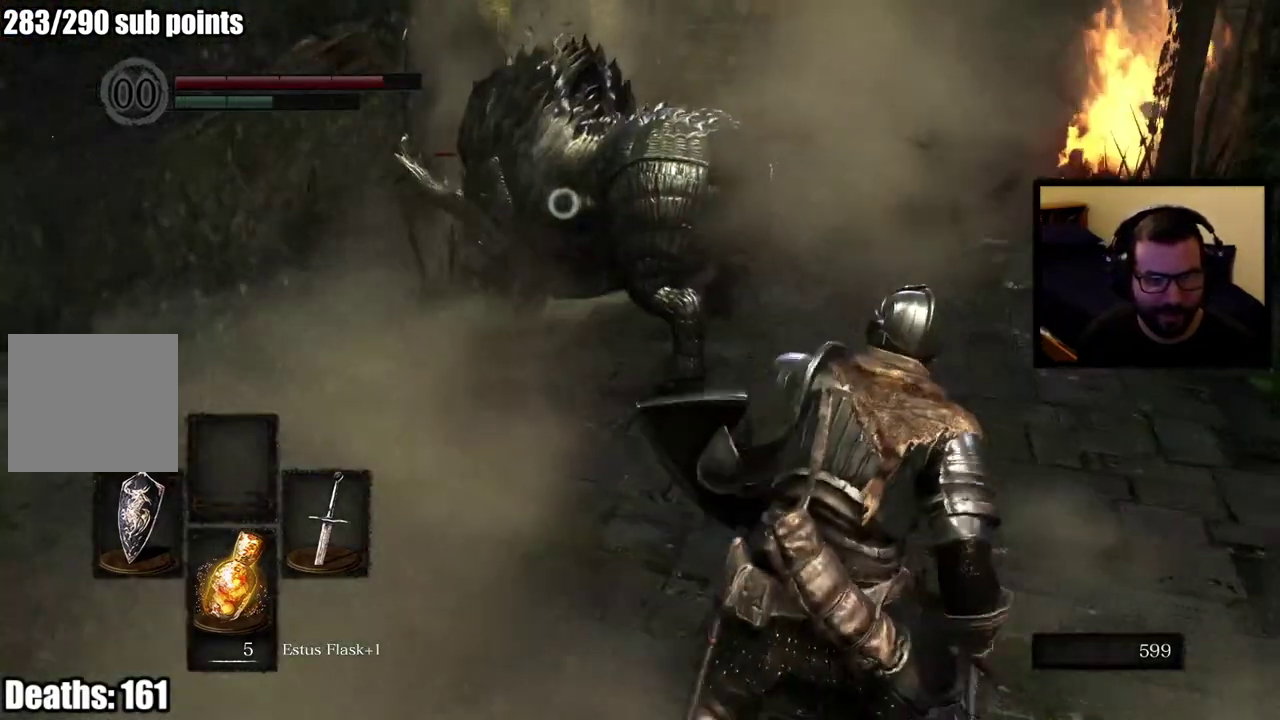
{"buttons": [], "left_stick": "up-right", "right_stick": "center"}
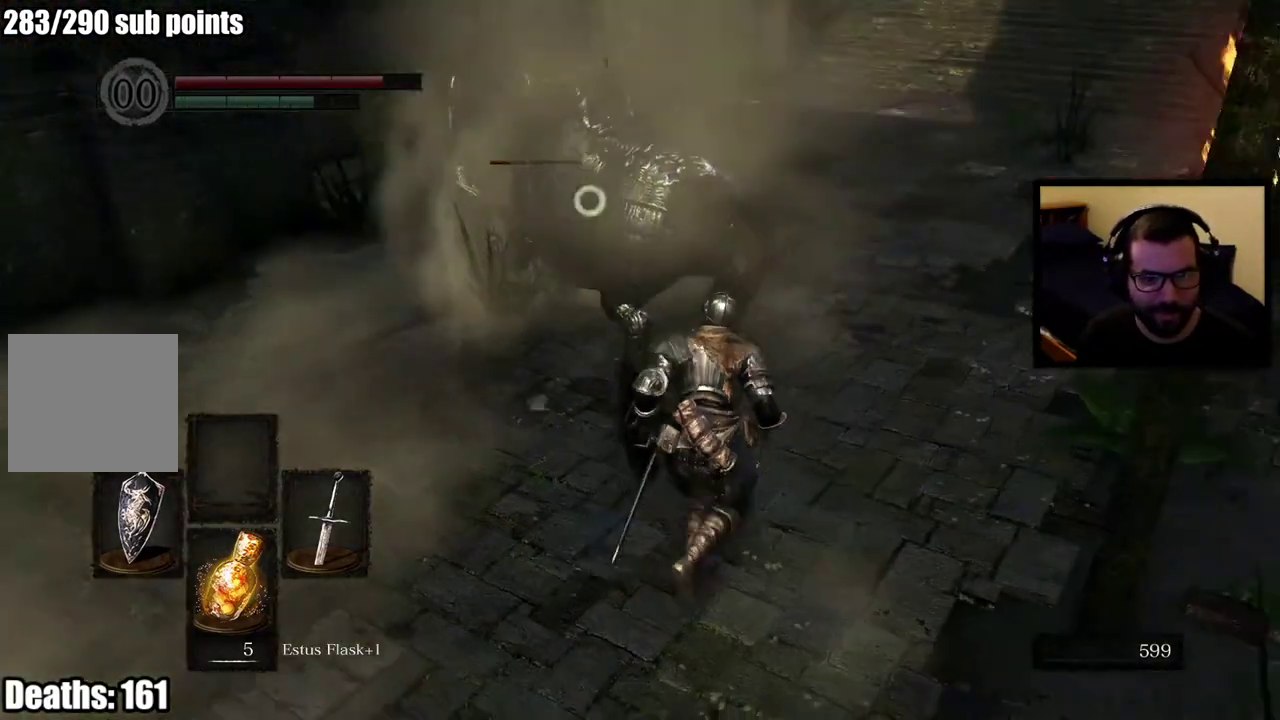
{"buttons": ["R2"], "left_stick": "up-right", "right_stick": "center", "events": [[350, "R2", "down"]]}
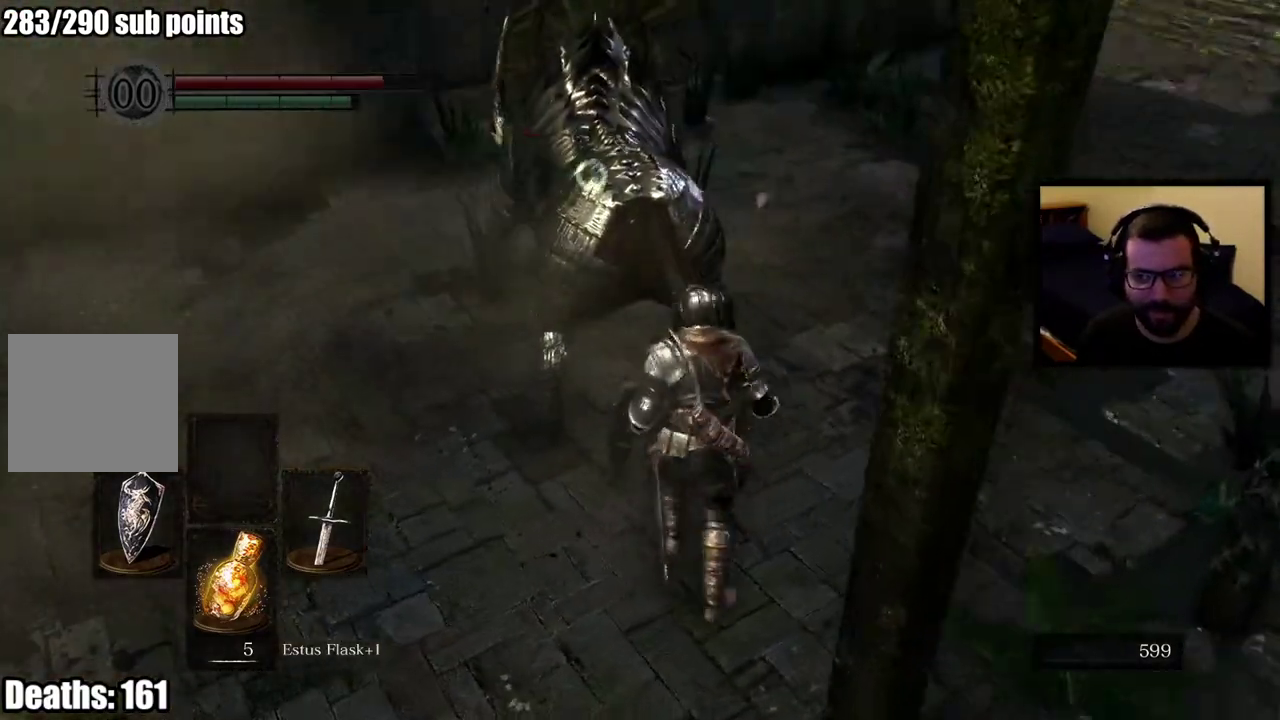
{"buttons": ["R2"], "left_stick": "up", "right_stick": "center", "events": [[167, "left_stick", "up"]]}
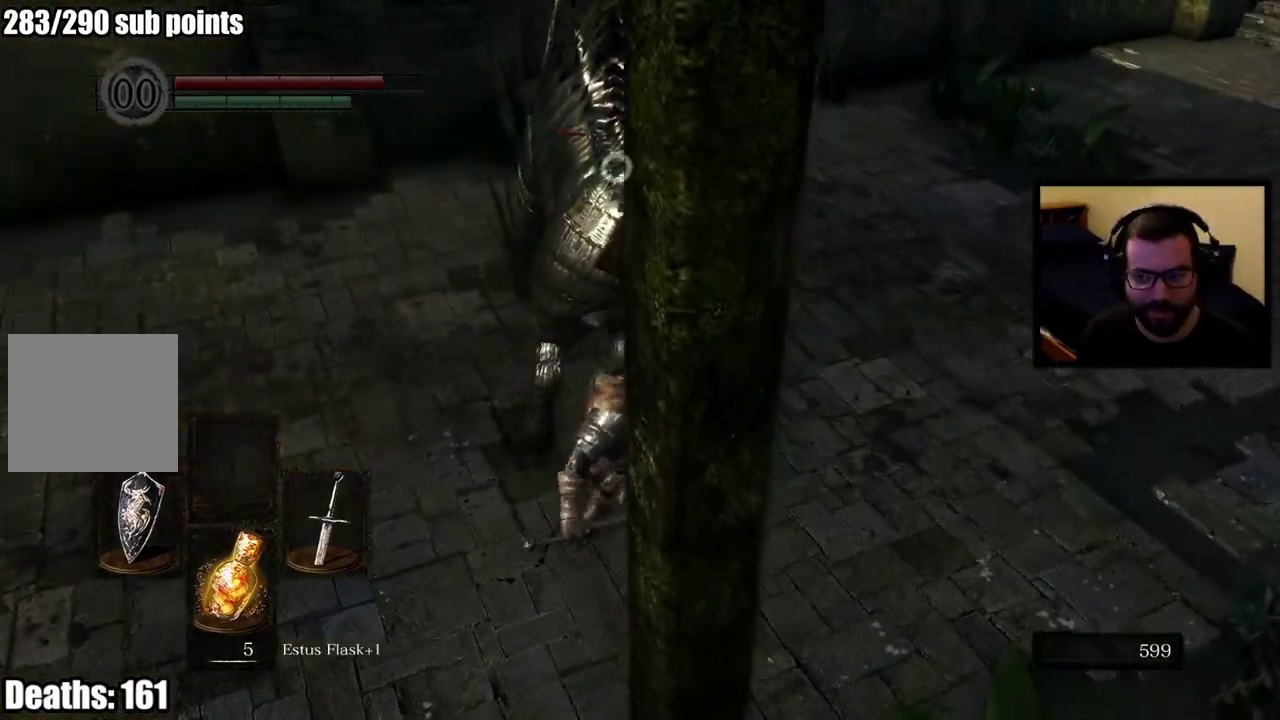
{"buttons": [], "left_stick": "center", "right_stick": "center", "events": [[117, "R2", "up"], [367, "left_stick", "center"]]}
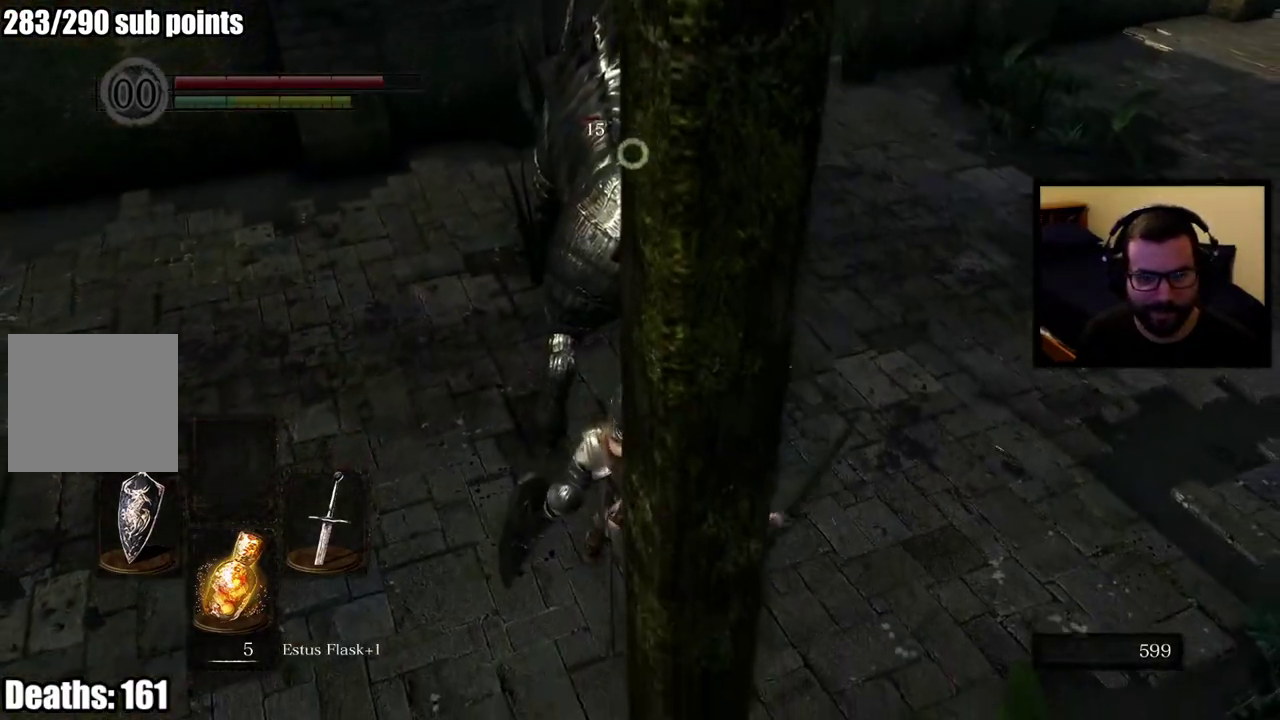
{"buttons": ["R2"], "left_stick": "right", "right_stick": "center", "events": [[33, "left_stick", "right"], [267, "R2", "down"], [400, "R2", "up"], [450, "R2", "down"]]}
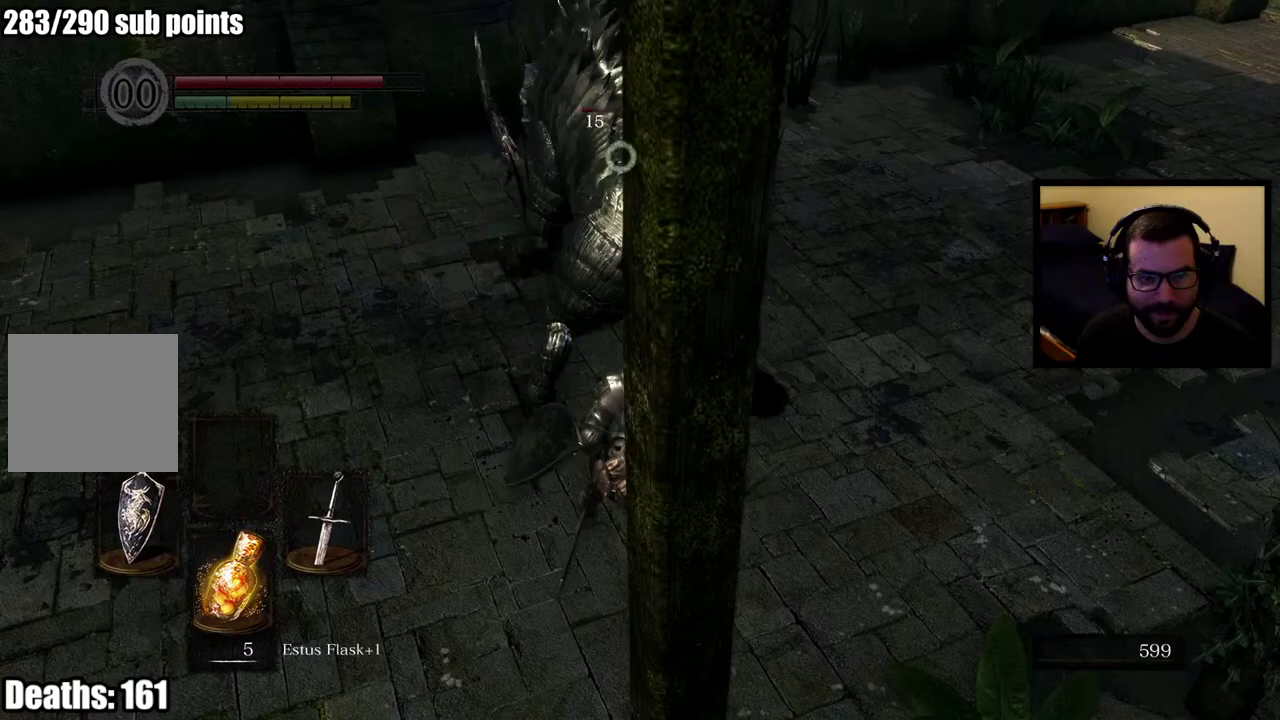
{"buttons": [], "left_stick": "up-right", "right_stick": "center", "events": [[67, "R2", "up"], [200, "left_stick", "up-right"]]}
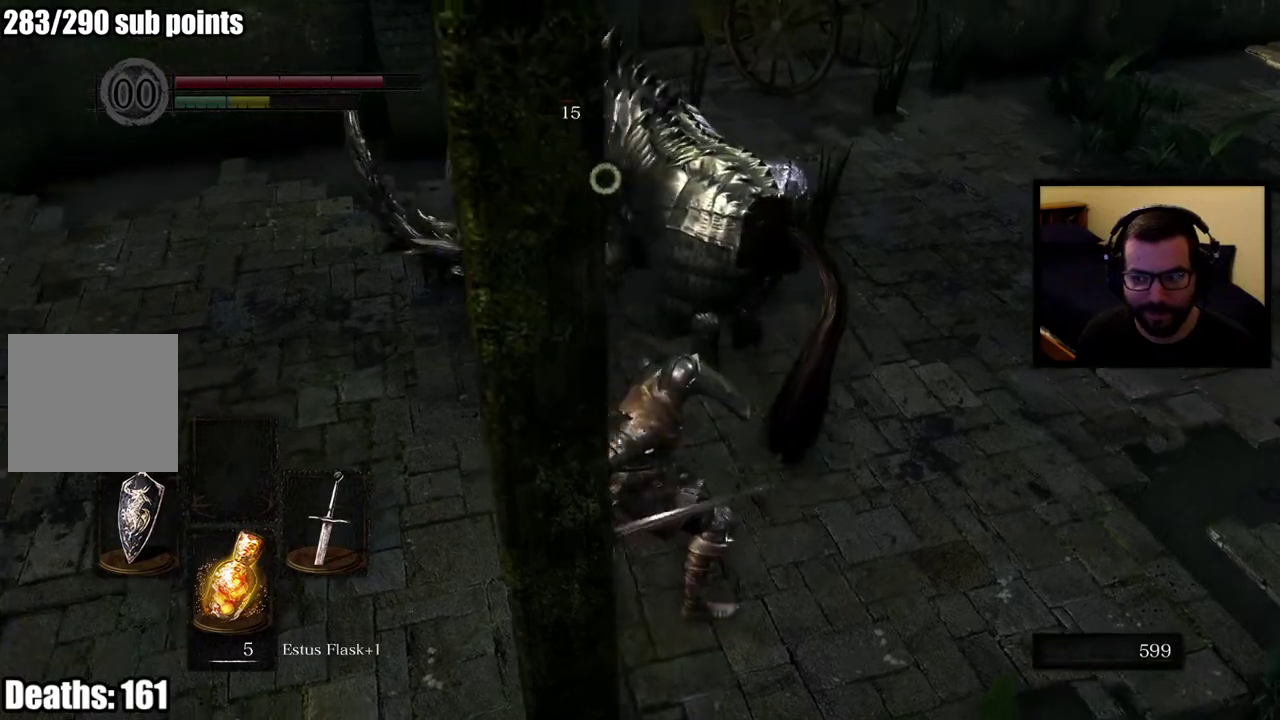
{"buttons": [], "left_stick": "down-right", "right_stick": "center", "events": [[283, "left_stick", "right"], [417, "left_stick", "down-right"]]}
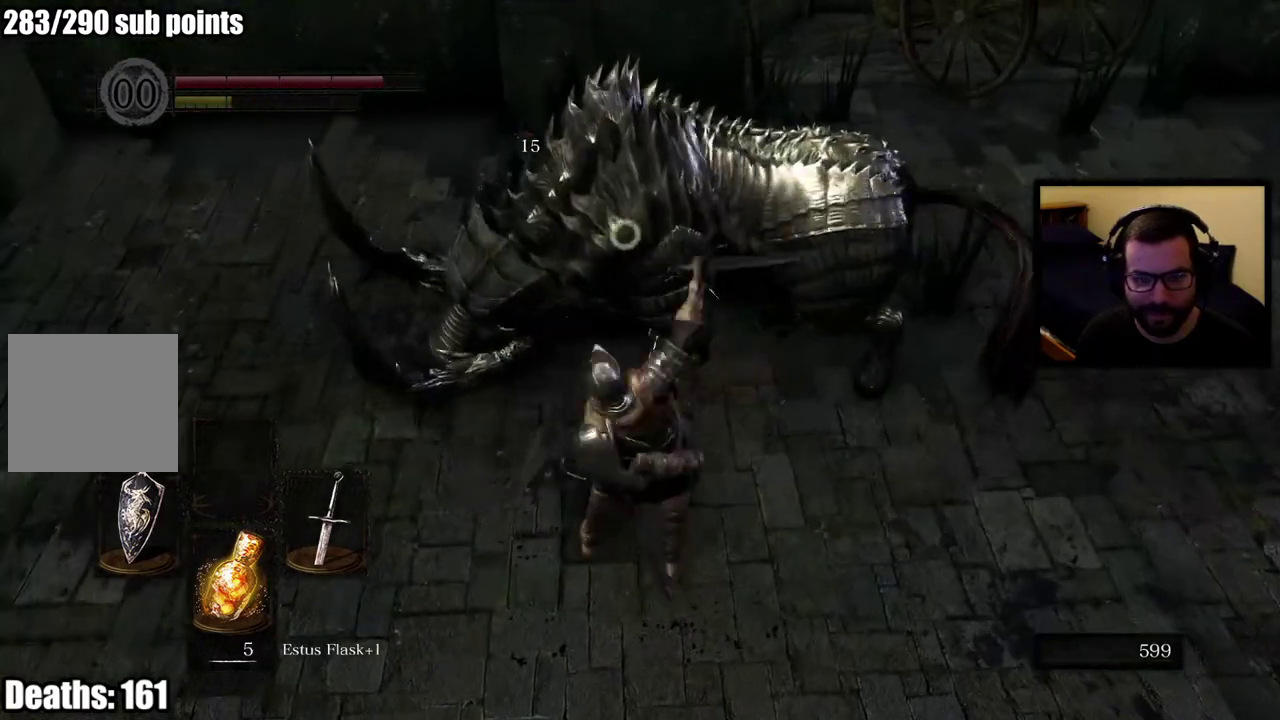
{"buttons": [], "left_stick": "down-right", "right_stick": "center", "events": []}
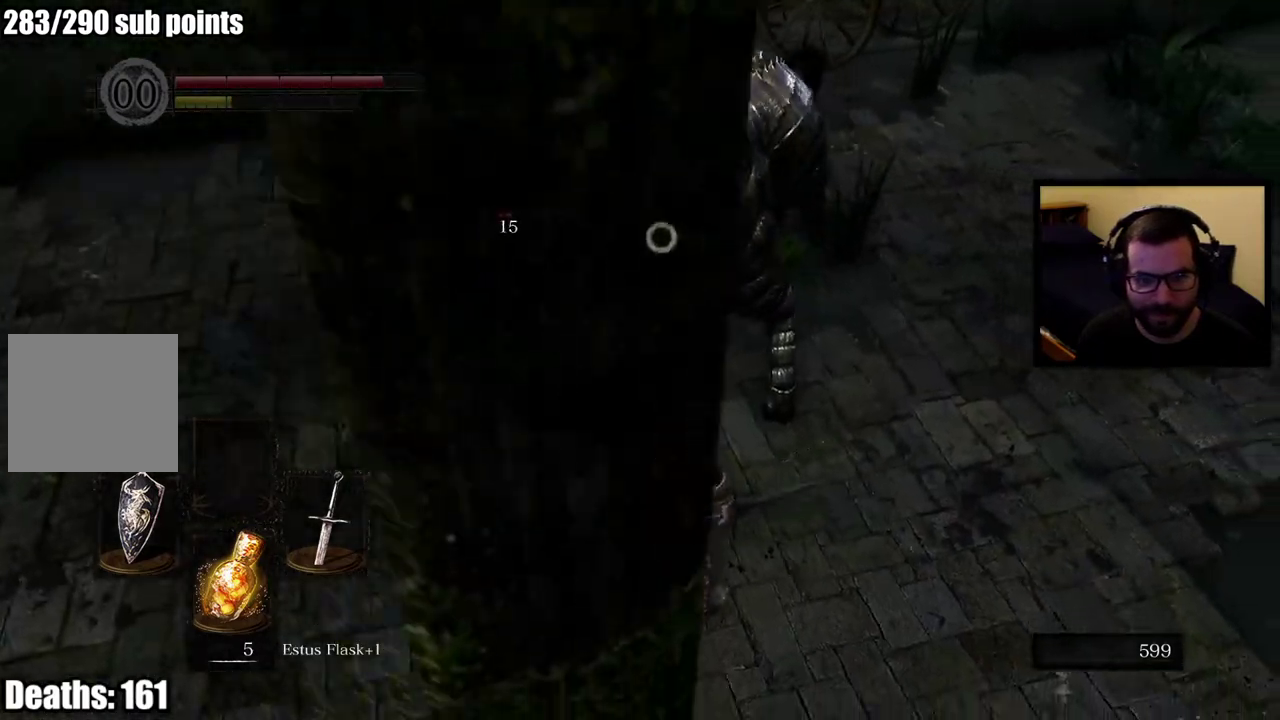
{"buttons": [], "left_stick": "right", "right_stick": "center", "events": [[250, "left_stick", "right"]]}
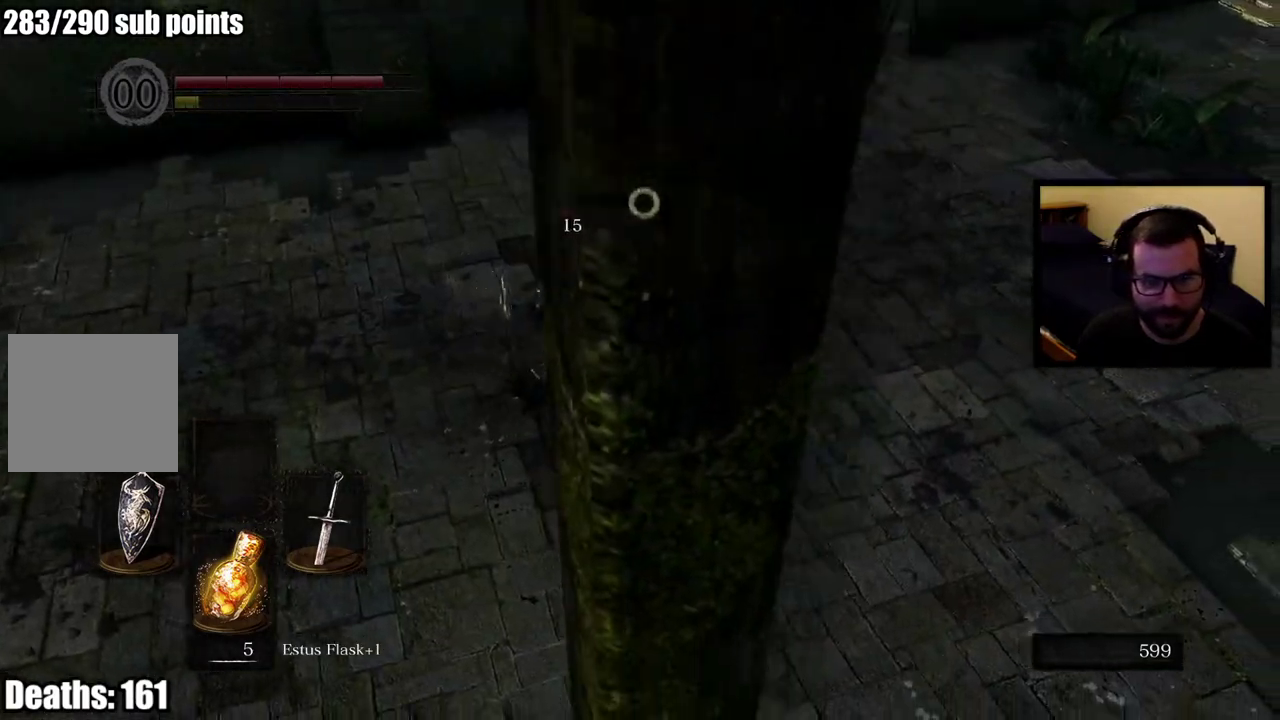
{"buttons": [], "left_stick": "down-right", "right_stick": "center", "events": [[500, "left_stick", "down-right"]]}
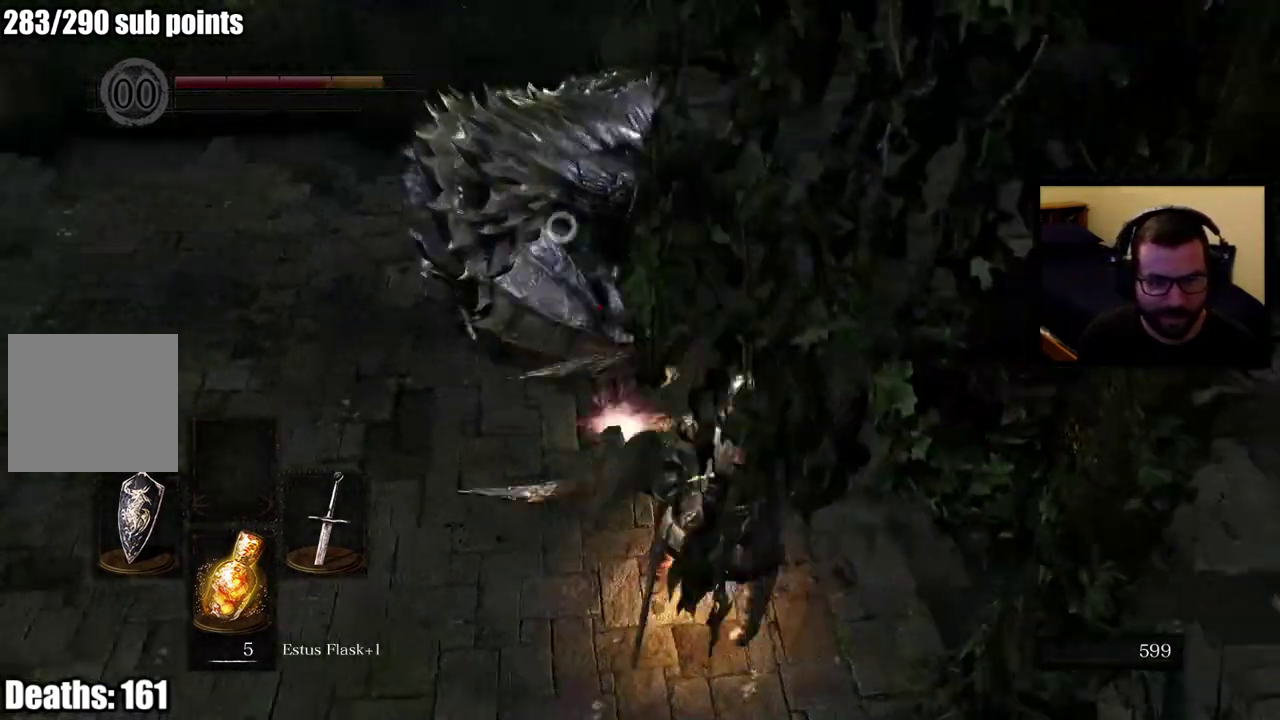
{"buttons": [], "left_stick": "right", "right_stick": "center", "events": [[283, "left_stick", "right"]]}
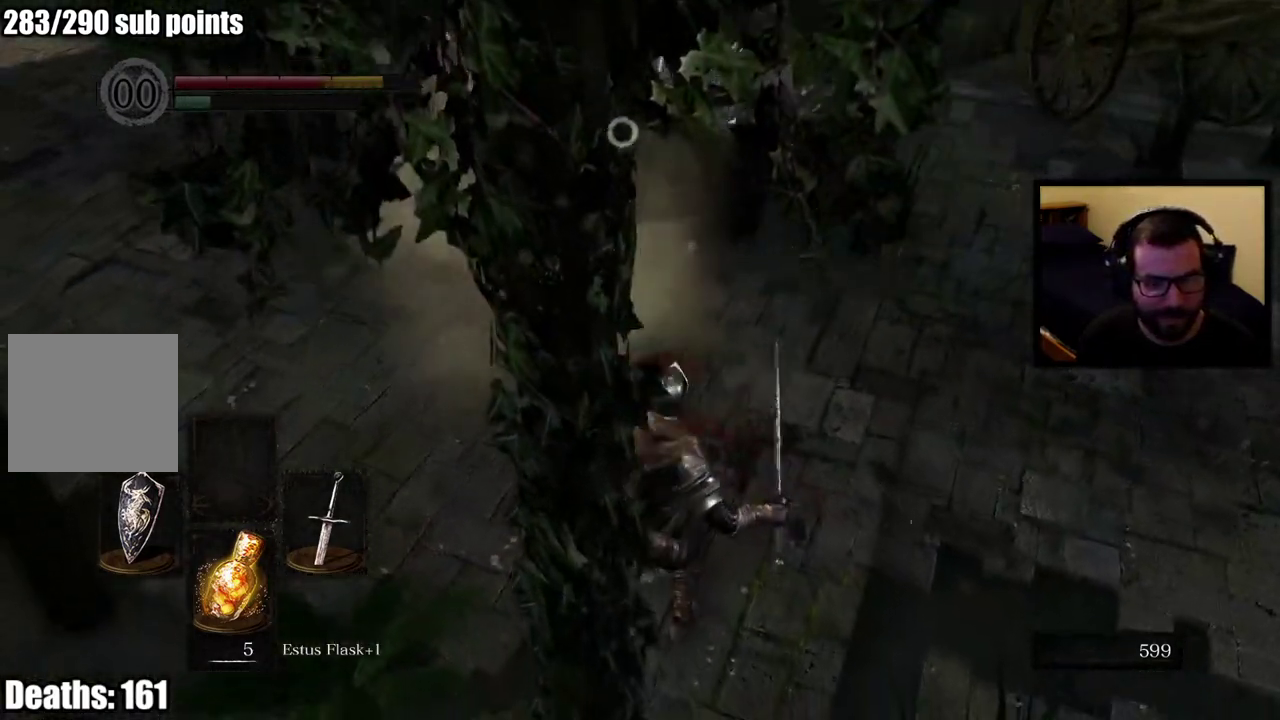
{"buttons": [], "left_stick": "up-right", "right_stick": "center", "events": [[383, "left_stick", "up-right"]]}
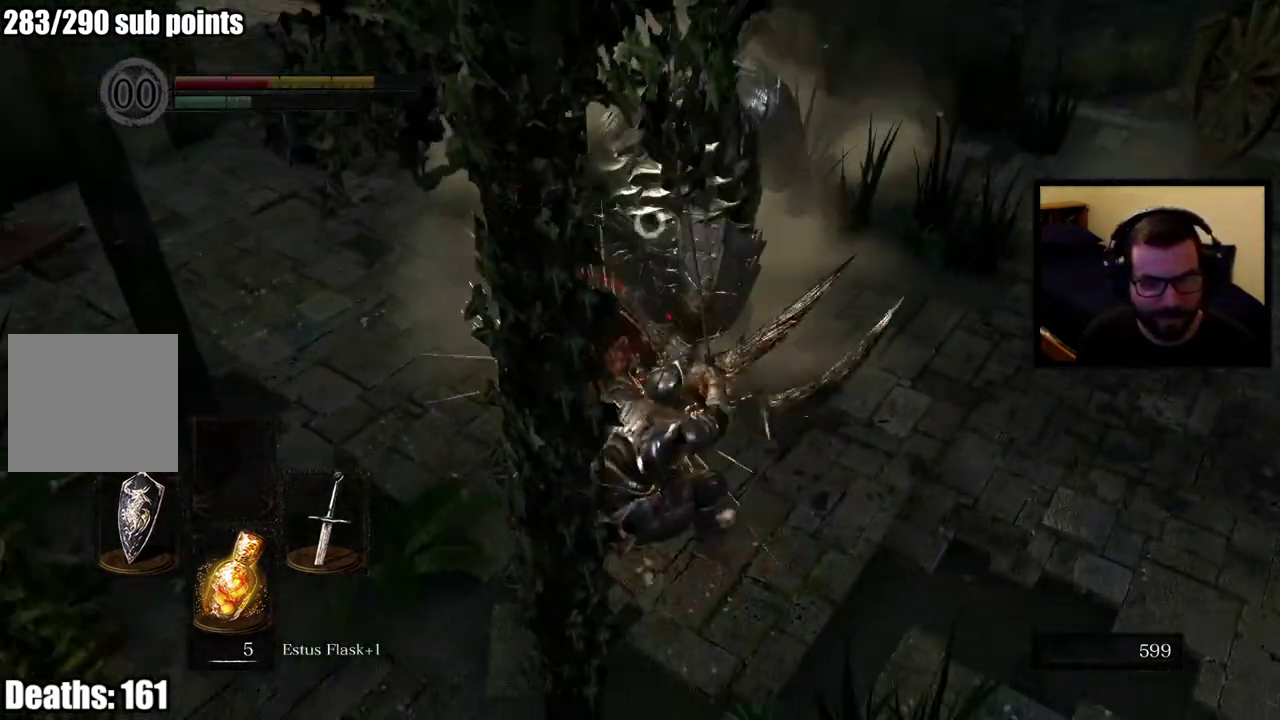
{"buttons": [], "left_stick": "down-right", "right_stick": "center", "events": [[33, "left_stick", "center"], [150, "left_stick", "right"], [483, "left_stick", "down-right"]]}
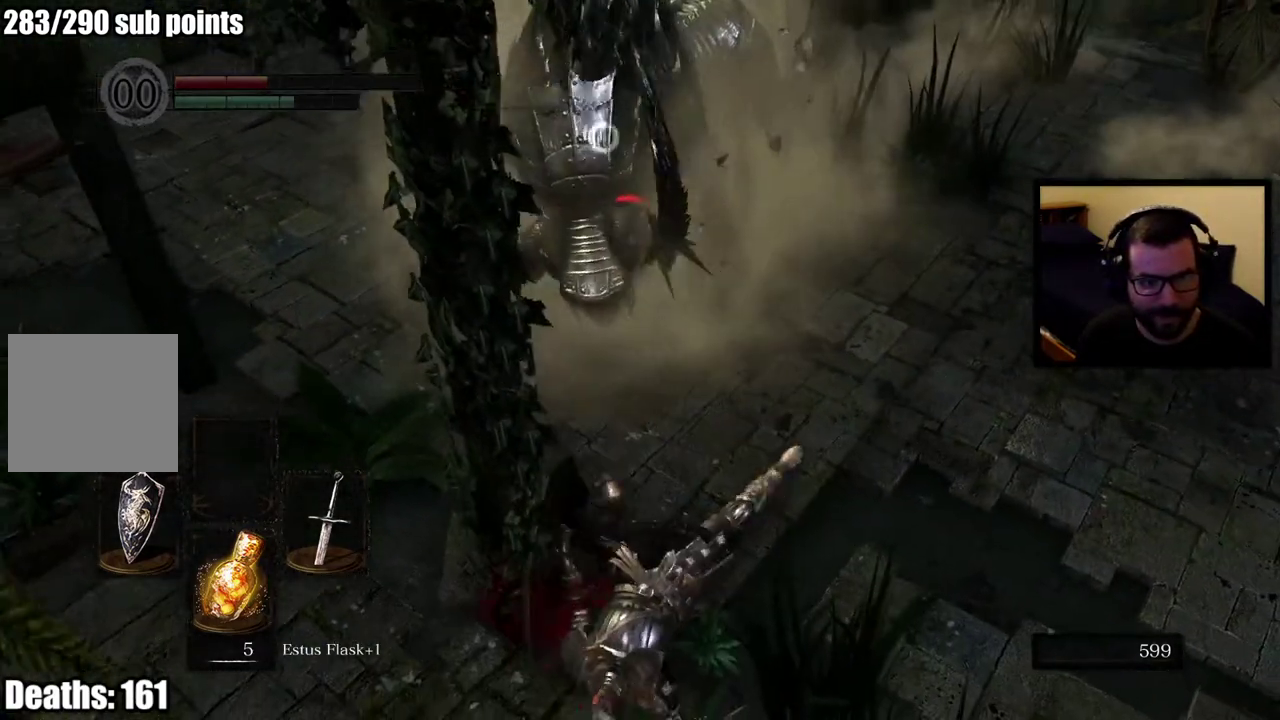
{"buttons": [], "left_stick": "right", "right_stick": "center", "events": [[217, "left_stick", "right"]]}
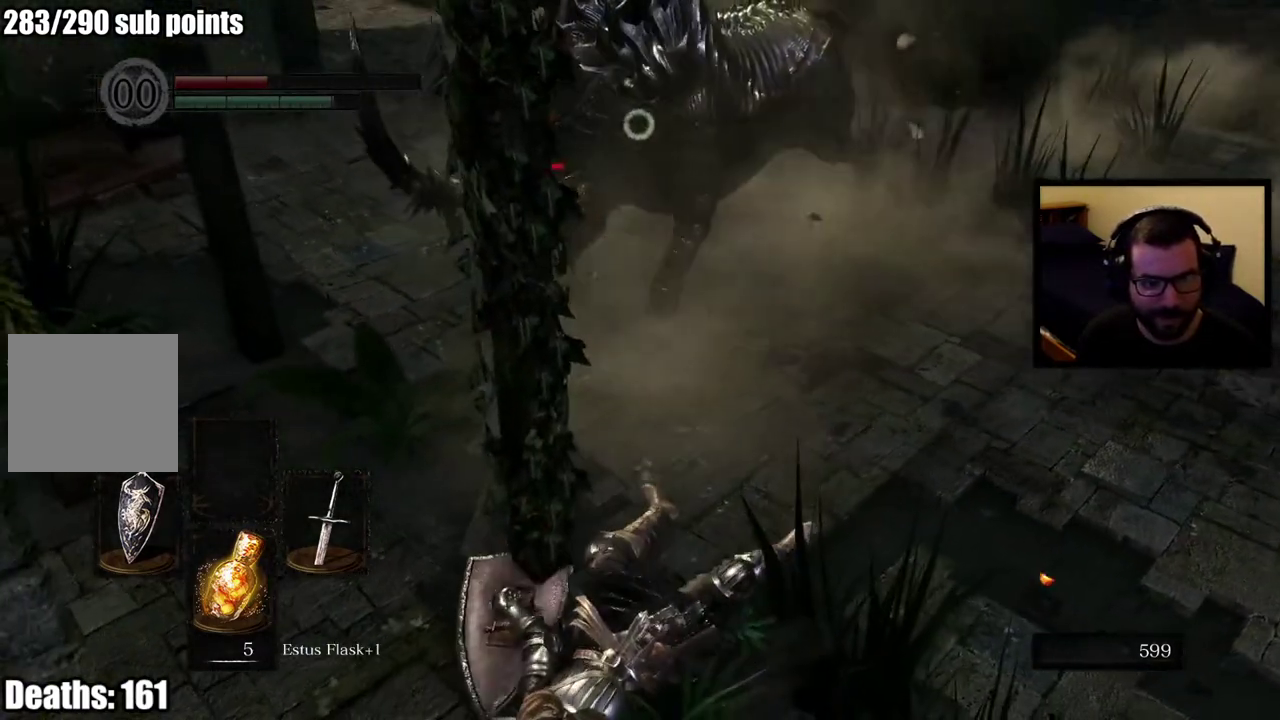
{"buttons": [], "left_stick": "right", "right_stick": "center", "events": [[150, "left_stick", "down-right"], [383, "left_stick", "right"]]}
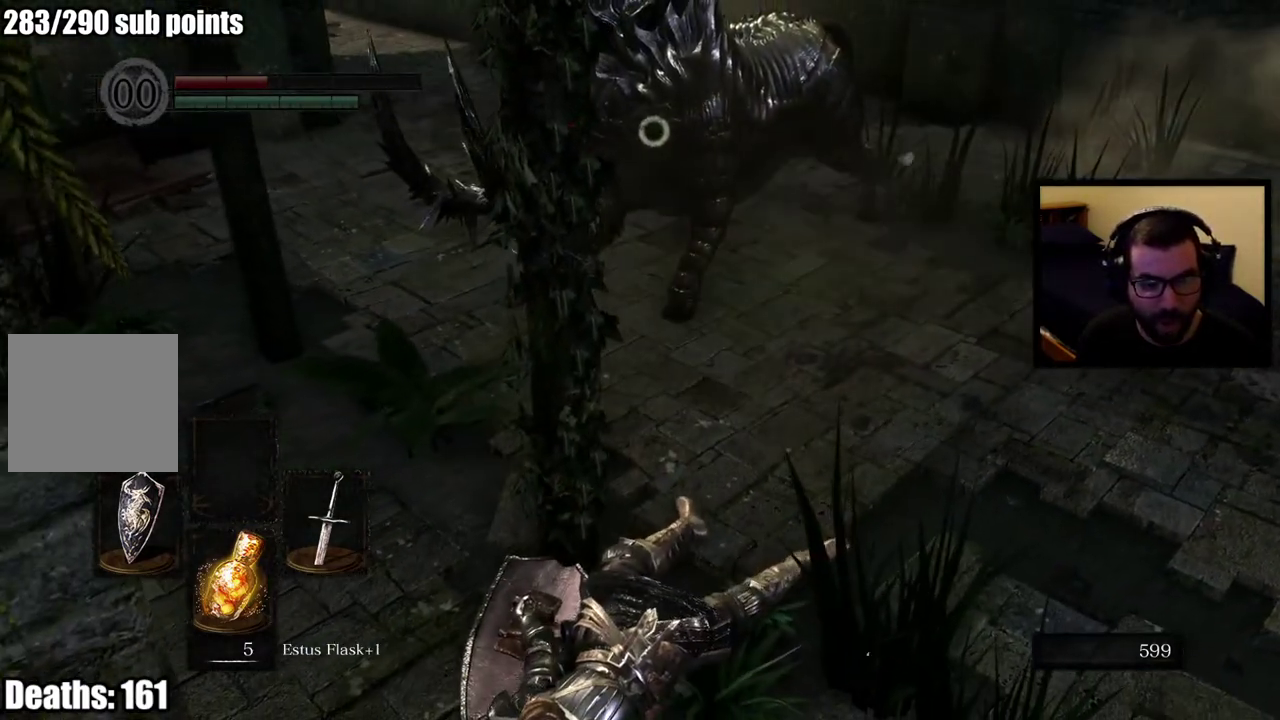
{"buttons": [], "left_stick": "right", "right_stick": "center", "events": []}